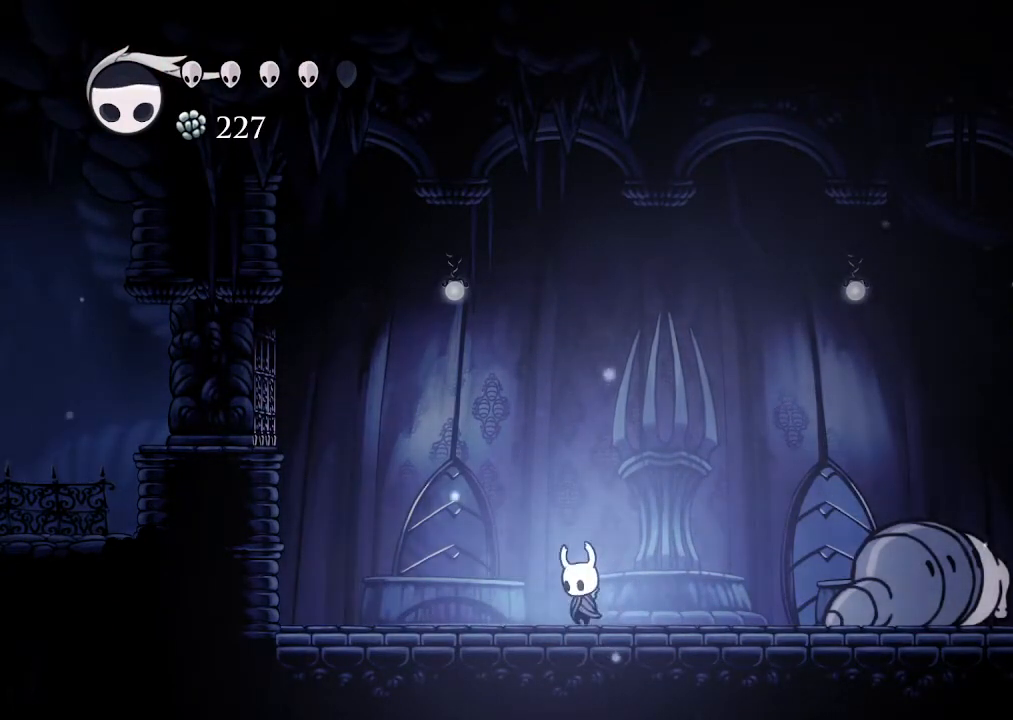
Gameplay with a controller (Xbox layout); each line is a JSON object with the inputs held at the frame after it. "events" lists button and stick changes between this image and that frame as [ms after this image, input, new state], when the widget could be followed in between. Not read: START.
{"buttons": ["DPAD_RIGHT"], "left_stick": "center", "right_stick": "center", "events": [[200, "DPAD_LEFT", "up"], [367, "DPAD_RIGHT", "down"]]}
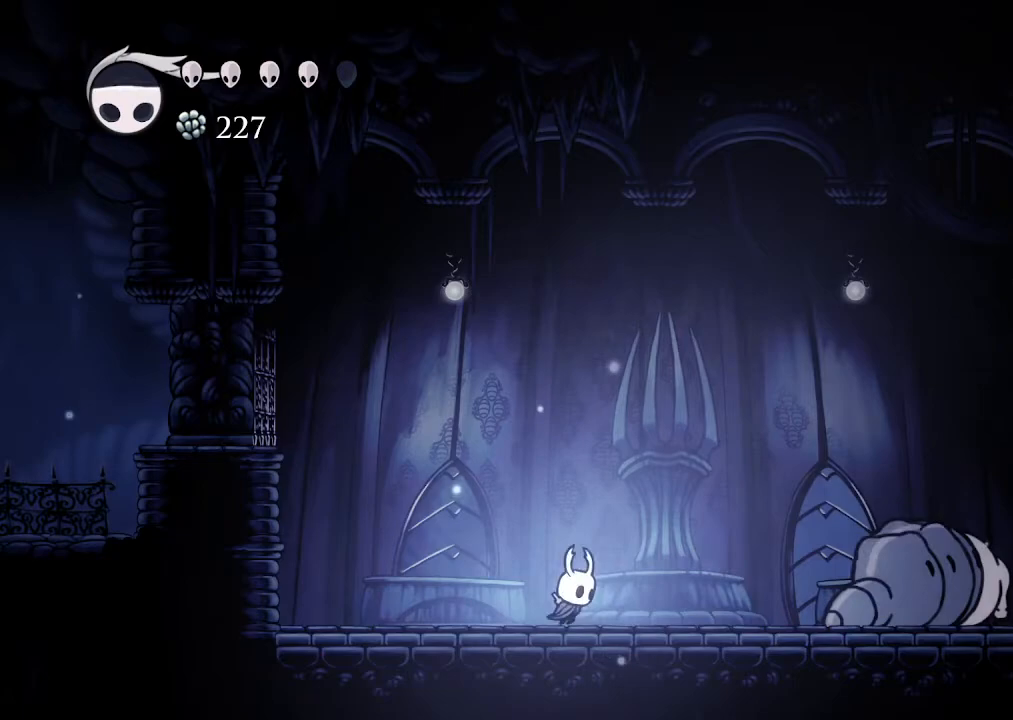
{"buttons": [], "left_stick": "center", "right_stick": "center", "events": [[67, "DPAD_RIGHT", "up"], [233, "DPAD_LEFT", "down"], [433, "DPAD_LEFT", "up"]]}
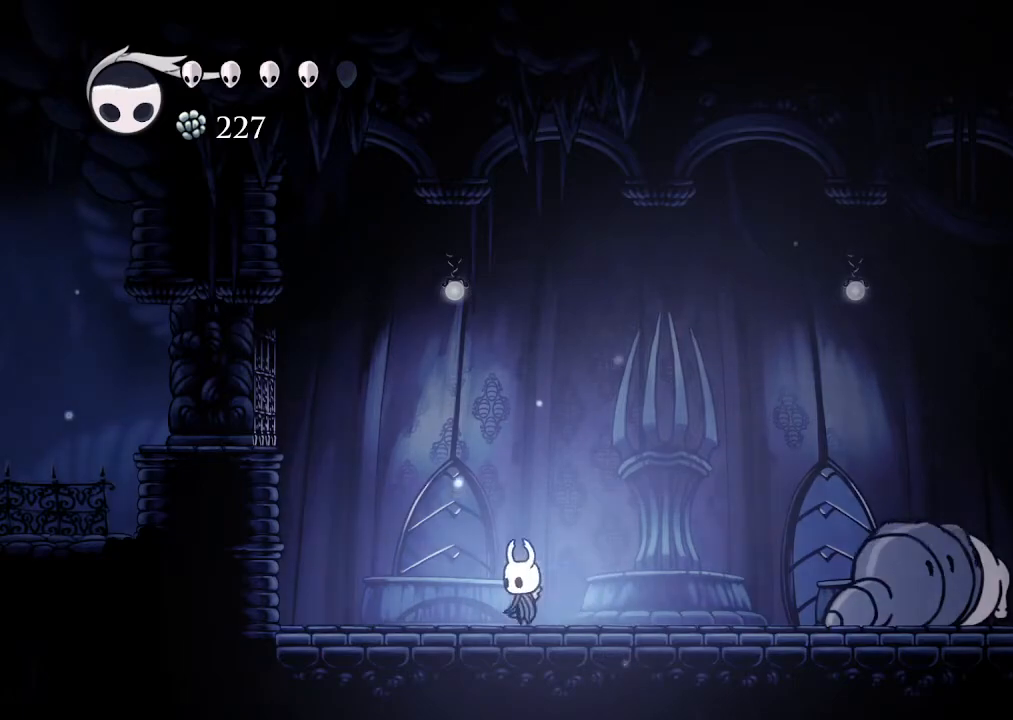
{"buttons": [], "left_stick": "center", "right_stick": "center", "events": [[100, "DPAD_RIGHT", "down"], [233, "DPAD_RIGHT", "up"]]}
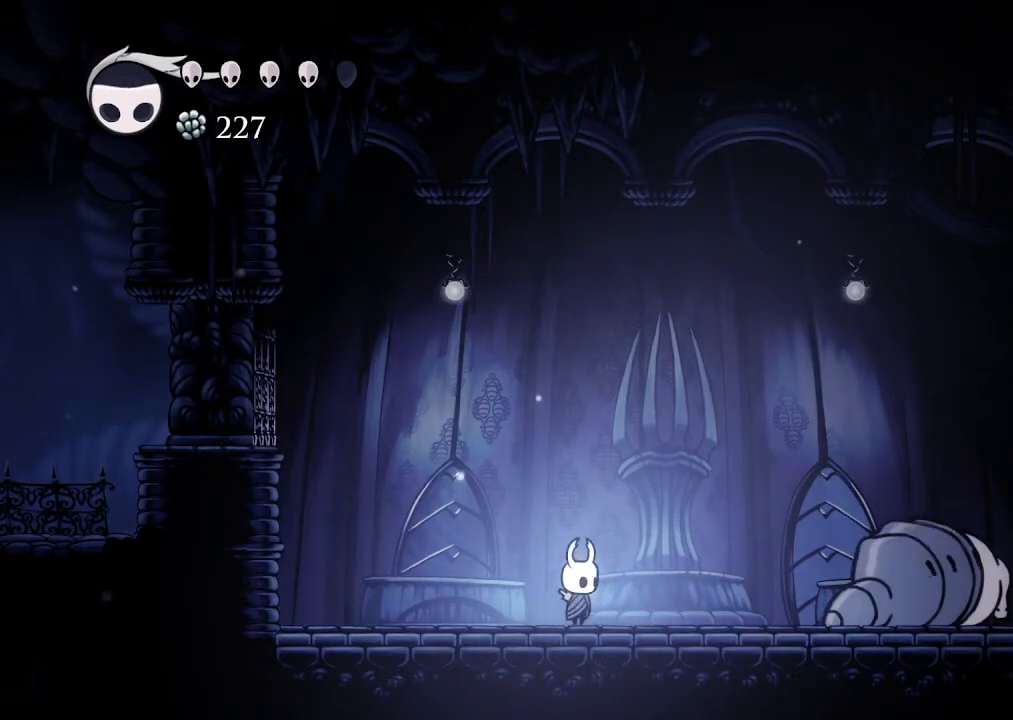
{"buttons": ["A"], "left_stick": "center", "right_stick": "center", "events": [[167, "A", "down"]]}
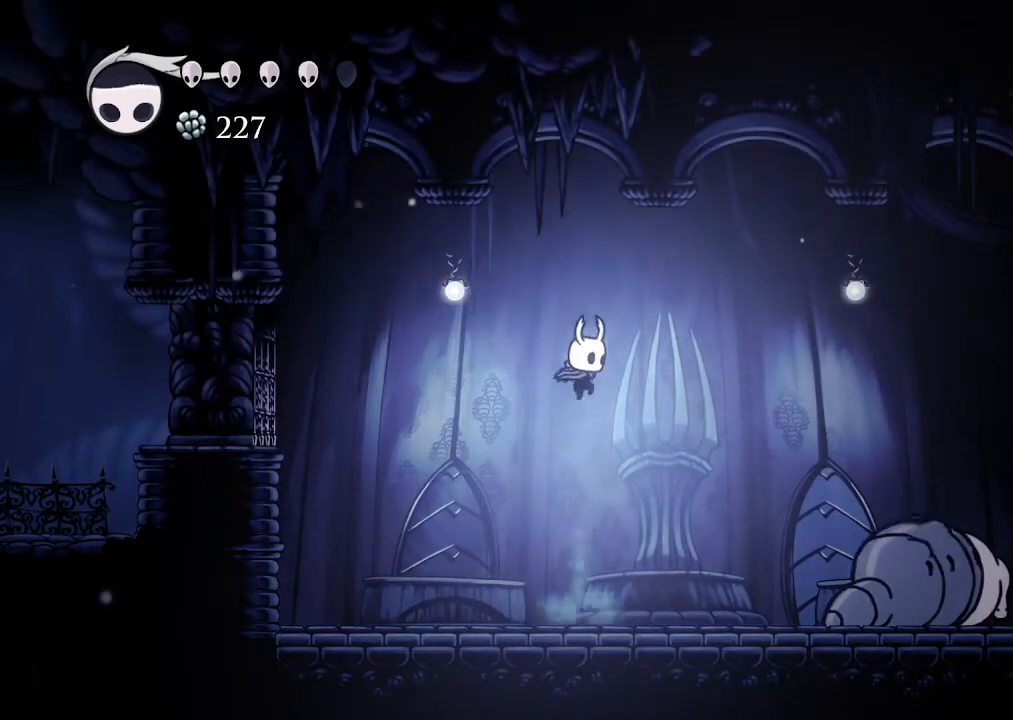
{"buttons": ["Y", "DPAD_RIGHT"], "left_stick": "center", "right_stick": "center", "events": [[200, "A", "up"], [300, "DPAD_RIGHT", "down"], [333, "Y", "down"]]}
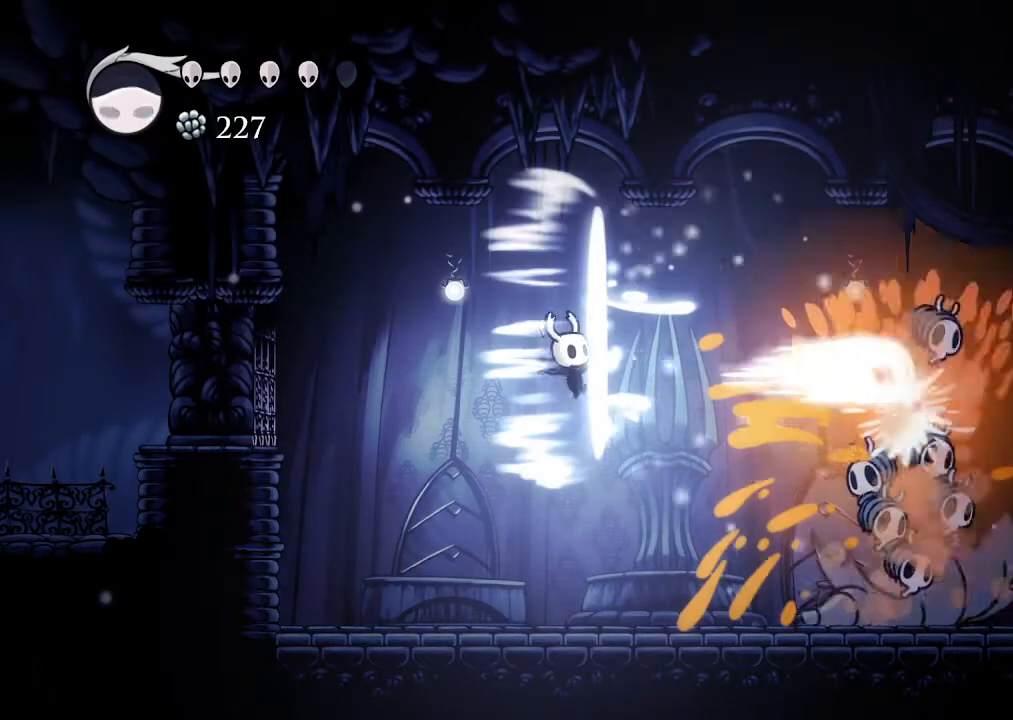
{"buttons": ["DPAD_RIGHT"], "left_stick": "center", "right_stick": "center", "events": [[300, "Y", "up"]]}
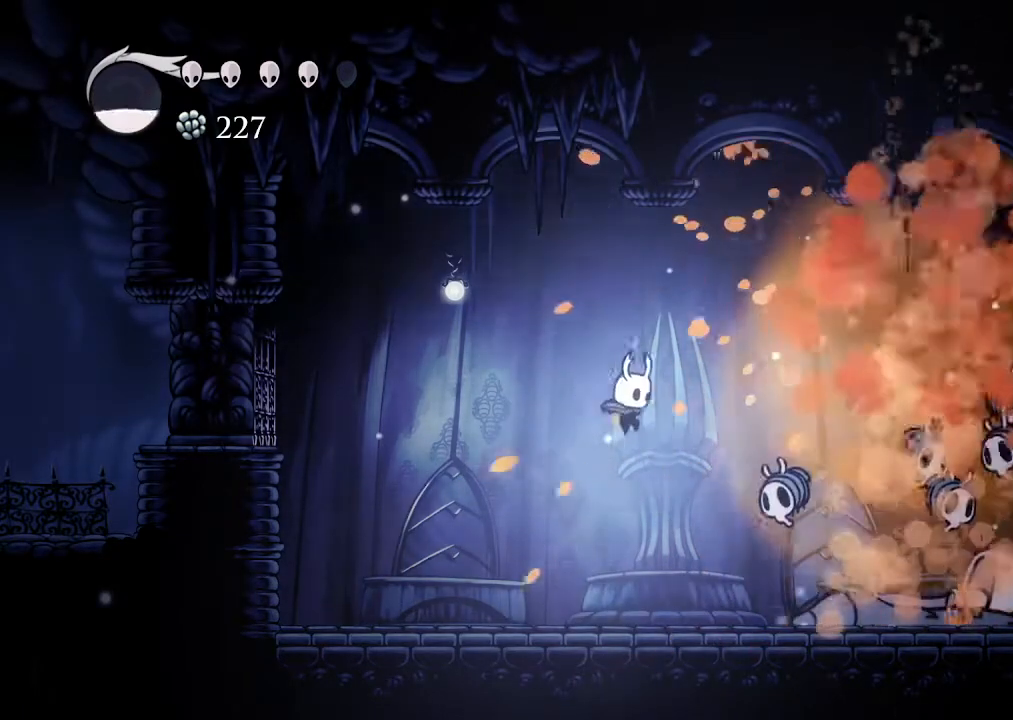
{"buttons": ["DPAD_RIGHT"], "left_stick": "center", "right_stick": "center", "events": [[133, "X", "down"], [233, "DPAD_RIGHT", "up"], [333, "X", "up"], [500, "DPAD_RIGHT", "down"]]}
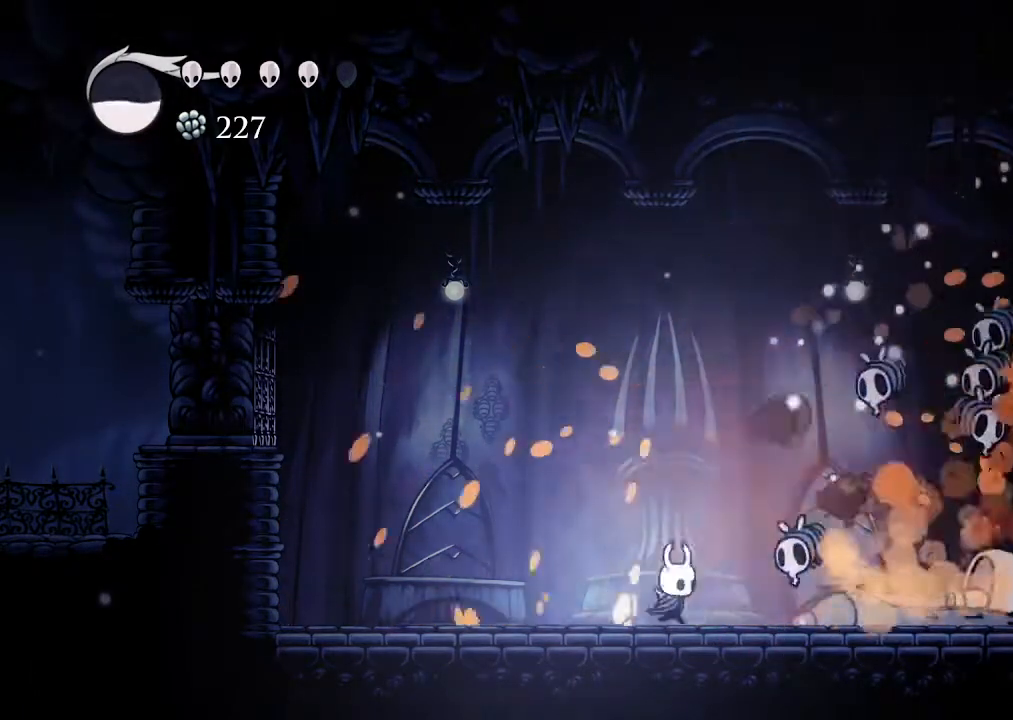
{"buttons": ["A", "X", "DPAD_RIGHT"], "left_stick": "center", "right_stick": "center", "events": [[33, "A", "down"], [133, "DPAD_RIGHT", "up"], [200, "X", "down"], [500, "DPAD_RIGHT", "down"]]}
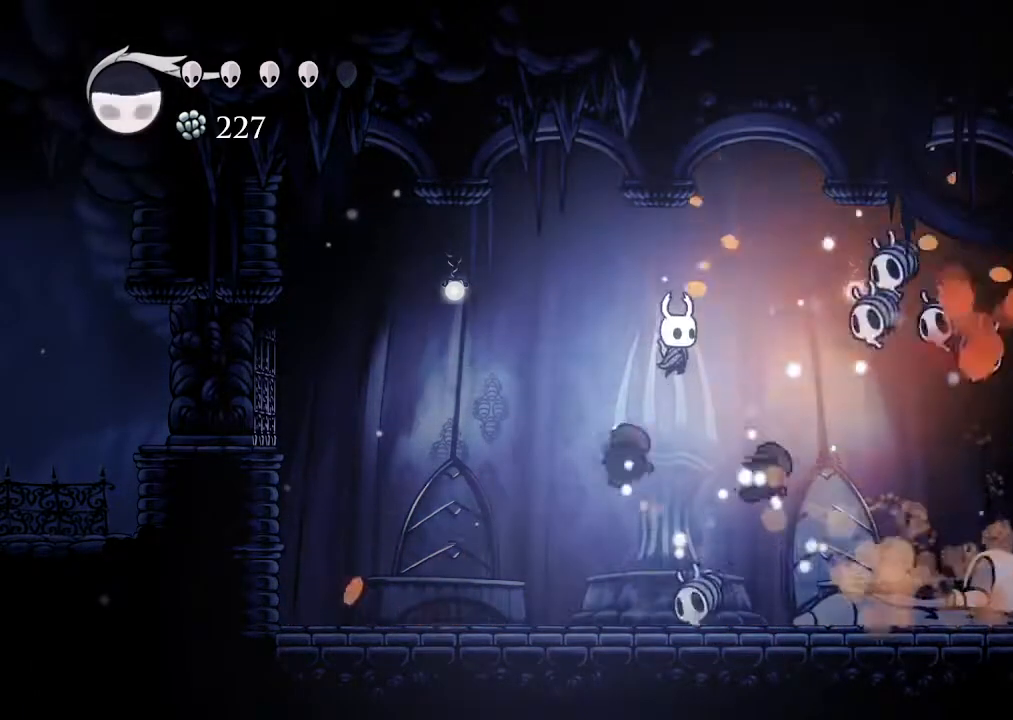
{"buttons": [], "left_stick": "center", "right_stick": "center", "events": [[67, "A", "up"], [100, "X", "up"], [167, "X", "down"], [400, "DPAD_RIGHT", "up"], [467, "X", "up"]]}
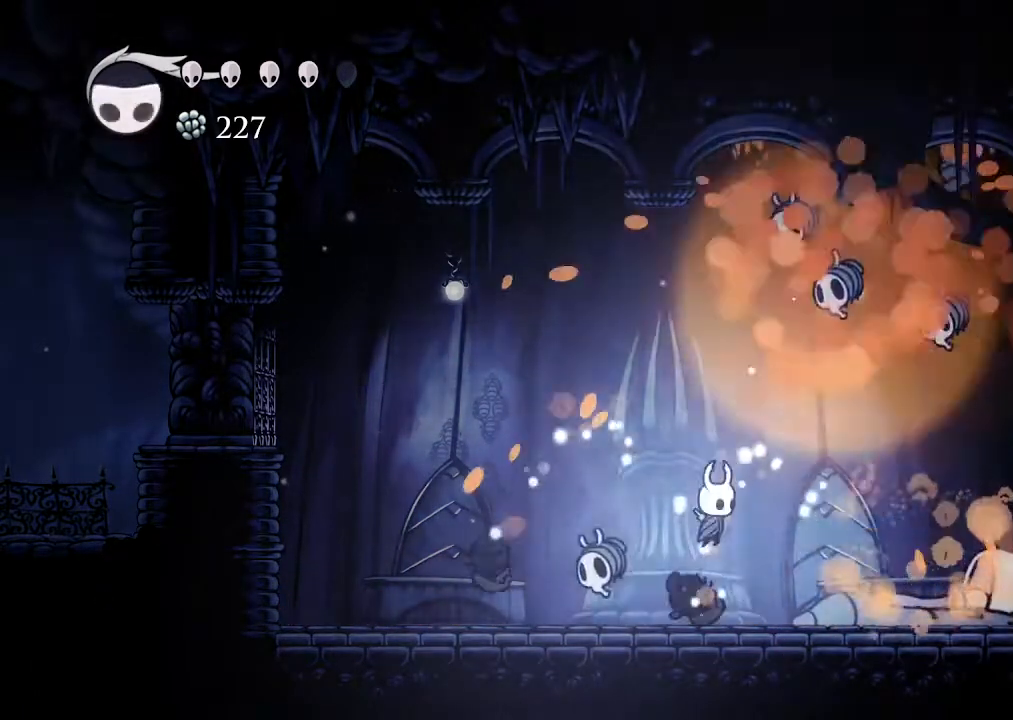
{"buttons": ["A", "DPAD_UP", "DPAD_LEFT"], "left_stick": "center", "right_stick": "center", "events": [[133, "A", "down"], [133, "DPAD_RIGHT", "down"], [333, "DPAD_RIGHT", "up"], [333, "DPAD_UP", "down"], [500, "DPAD_LEFT", "down"]]}
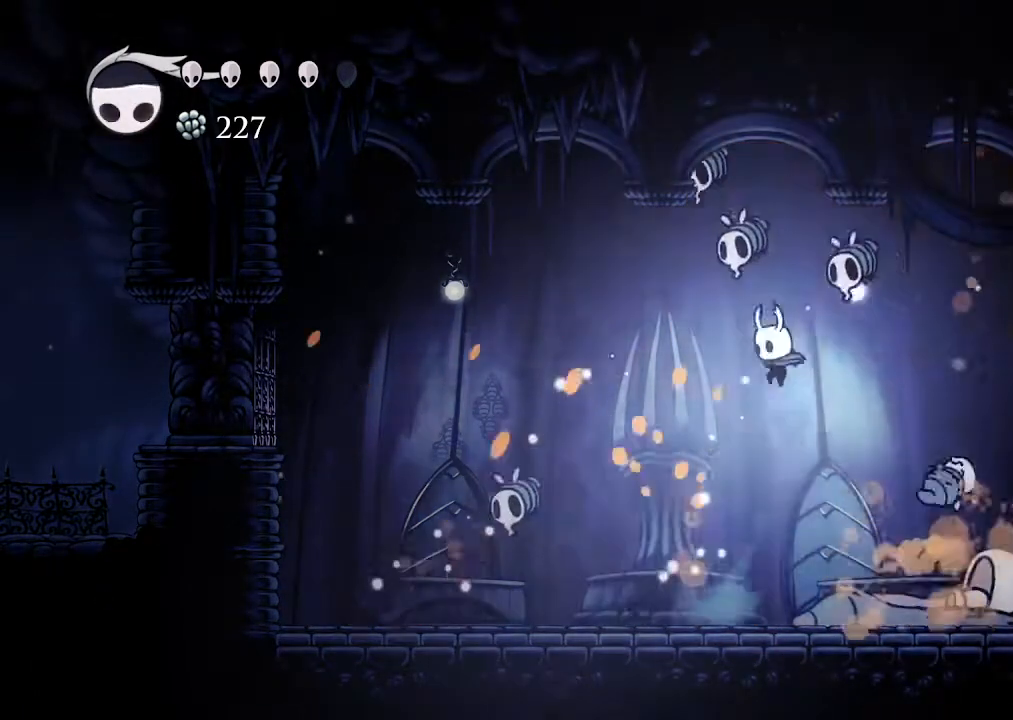
{"buttons": ["DPAD_UP", "DPAD_LEFT"], "left_stick": "center", "right_stick": "center", "events": [[33, "X", "down"], [300, "A", "up"], [333, "X", "up"]]}
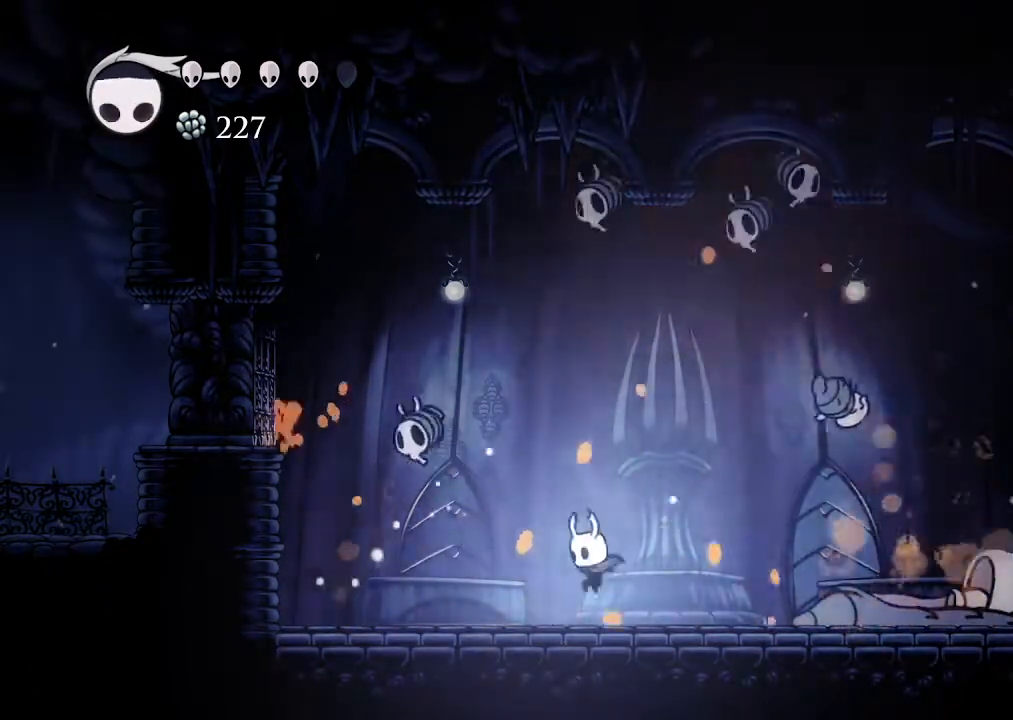
{"buttons": ["A", "X", "DPAD_UP", "DPAD_LEFT"], "left_stick": "center", "right_stick": "center"}
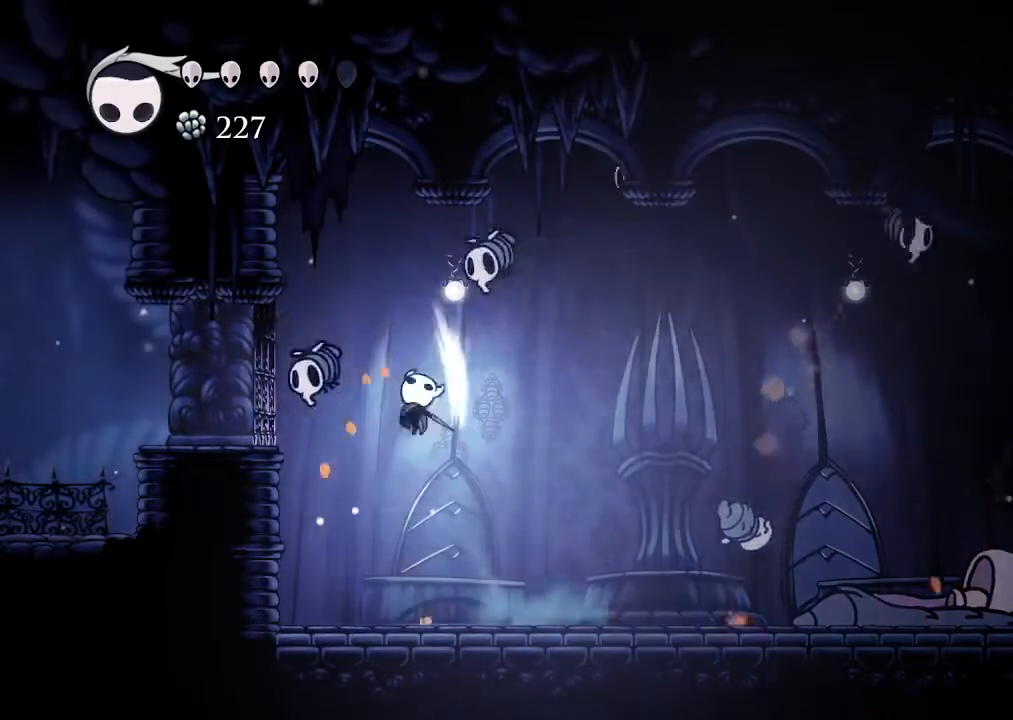
{"buttons": ["X", "DPAD_UP", "DPAD_RIGHT"], "left_stick": "center", "right_stick": "center", "events": [[167, "A", "up"], [167, "X", "up"], [267, "DPAD_LEFT", "up"], [267, "DPAD_UP", "up"], [333, "DPAD_UP", "down"], [367, "X", "down"], [467, "DPAD_RIGHT", "down"]]}
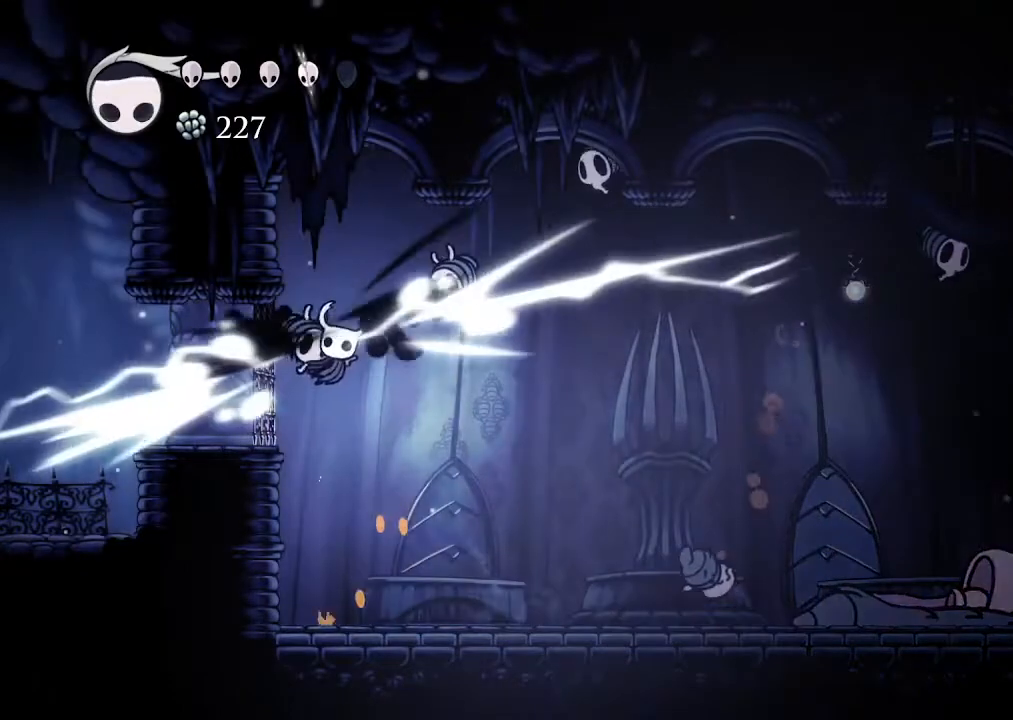
{"buttons": ["X", "DPAD_UP"], "left_stick": "center", "right_stick": "center", "events": [[100, "DPAD_RIGHT", "up"], [100, "X", "up"], [133, "DPAD_LEFT", "down"], [433, "DPAD_LEFT", "up"], [467, "X", "down"]]}
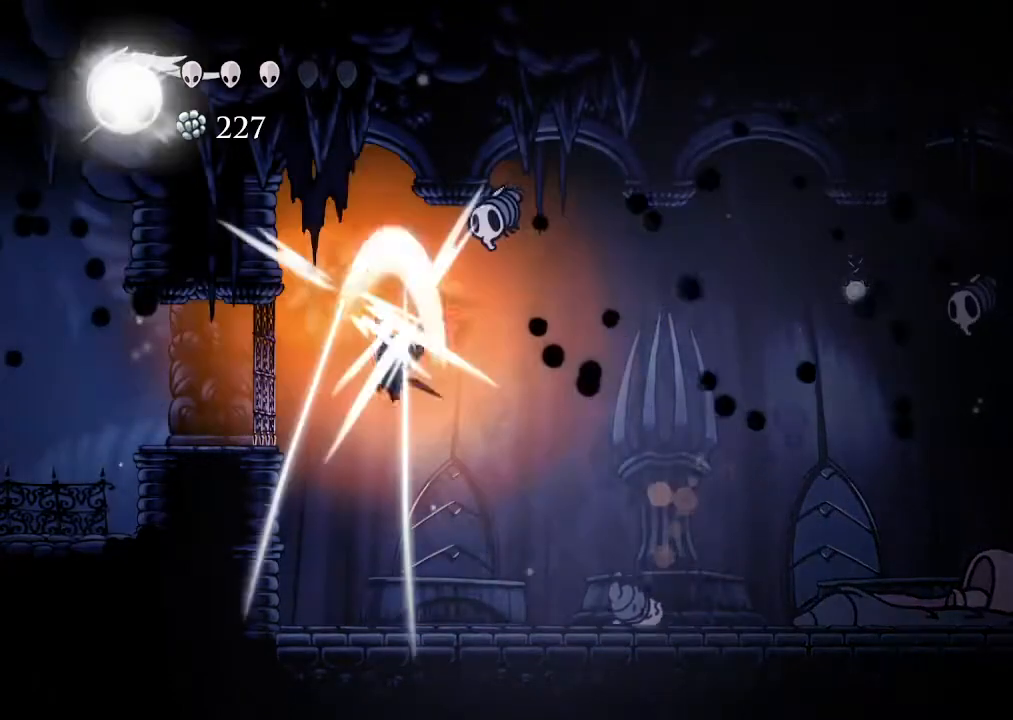
{"buttons": ["A", "DPAD_UP", "DPAD_LEFT"], "left_stick": "center", "right_stick": "center", "events": [[100, "DPAD_RIGHT", "down"], [167, "DPAD_UP", "up"], [200, "X", "up"], [333, "DPAD_UP", "down"], [367, "DPAD_RIGHT", "up"], [400, "DPAD_LEFT", "down"], [467, "A", "down"]]}
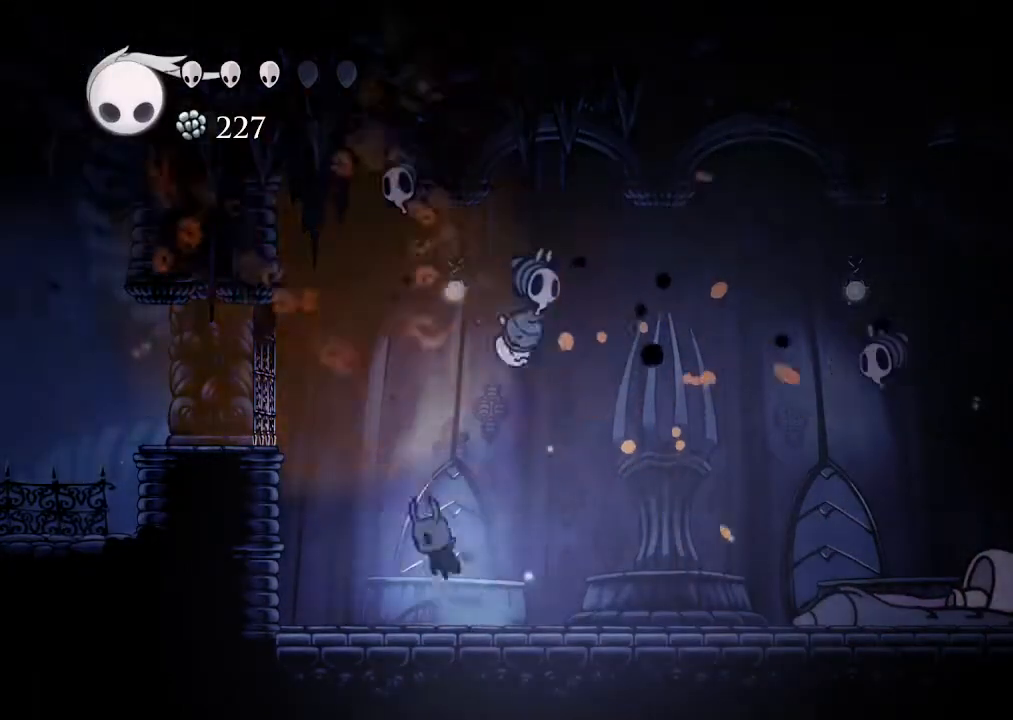
{"buttons": ["A", "X", "DPAD_UP", "DPAD_LEFT"], "left_stick": "center", "right_stick": "center", "events": [[167, "DPAD_LEFT", "up"], [467, "DPAD_LEFT", "down"], [467, "X", "down"]]}
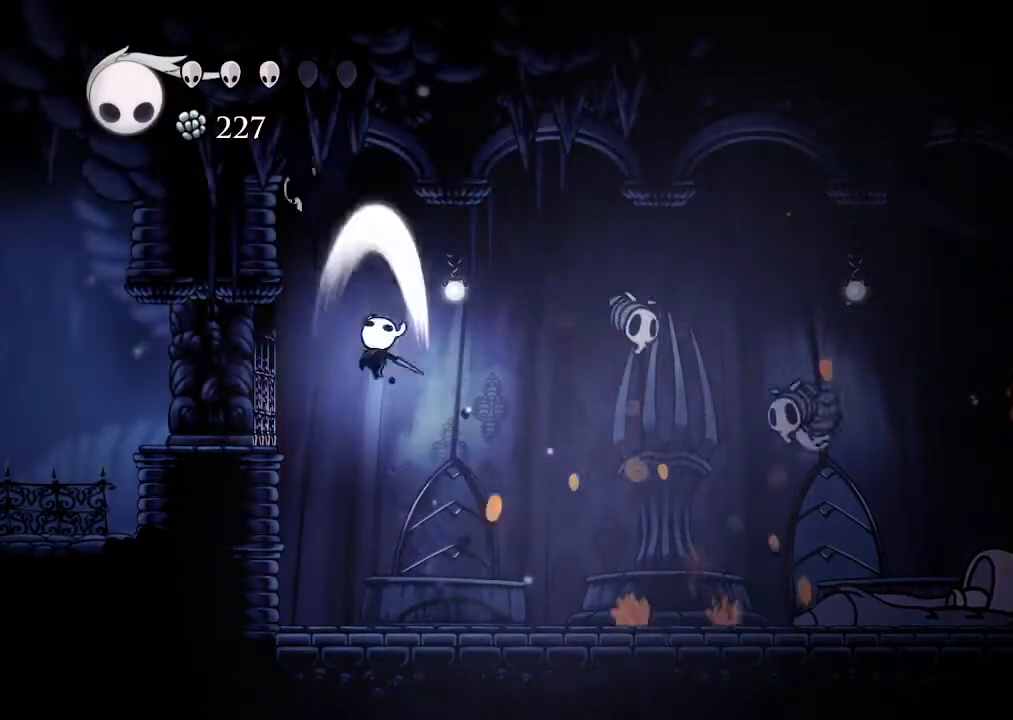
{"buttons": ["A", "DPAD_RIGHT"], "left_stick": "center", "right_stick": "center", "events": [[267, "A", "up"], [267, "X", "up"], [367, "A", "down"], [367, "DPAD_LEFT", "up"], [433, "DPAD_RIGHT", "down"], [500, "DPAD_UP", "up"]]}
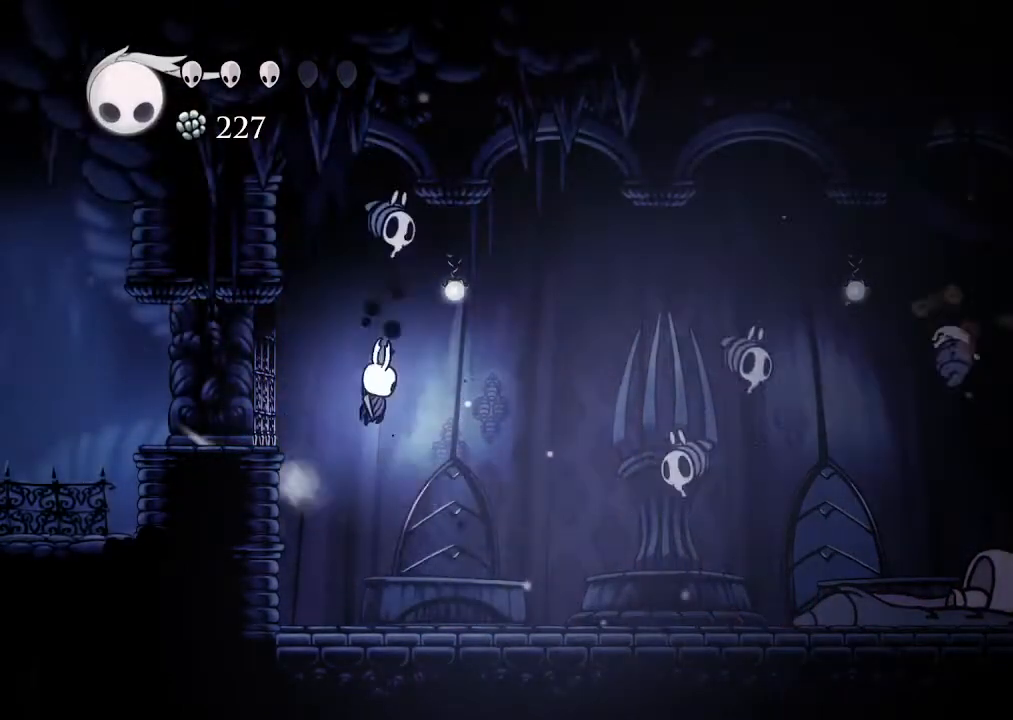
{"buttons": [], "left_stick": "center", "right_stick": "center", "events": [[33, "X", "down"], [100, "DPAD_UP", "down"], [200, "DPAD_RIGHT", "up"], [300, "A", "up"], [300, "DPAD_RIGHT", "down"], [300, "X", "up"], [400, "DPAD_UP", "up"], [433, "DPAD_RIGHT", "up"]]}
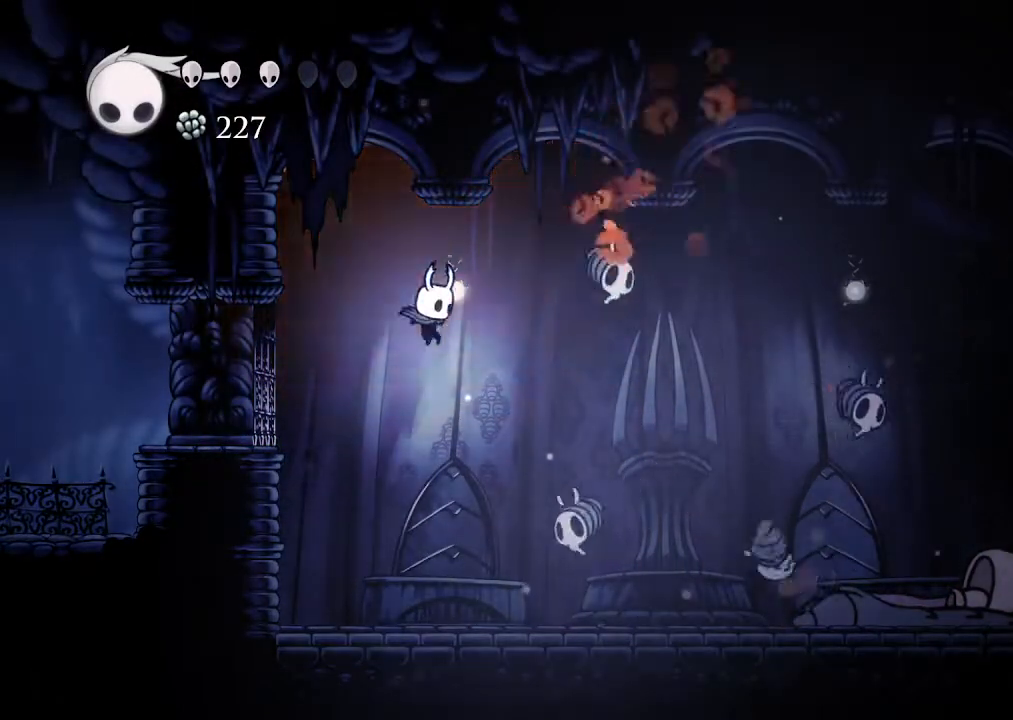
{"buttons": ["DPAD_RIGHT"], "left_stick": "center", "right_stick": "center", "events": [[267, "DPAD_RIGHT", "down"], [267, "X", "down"], [433, "X", "up"]]}
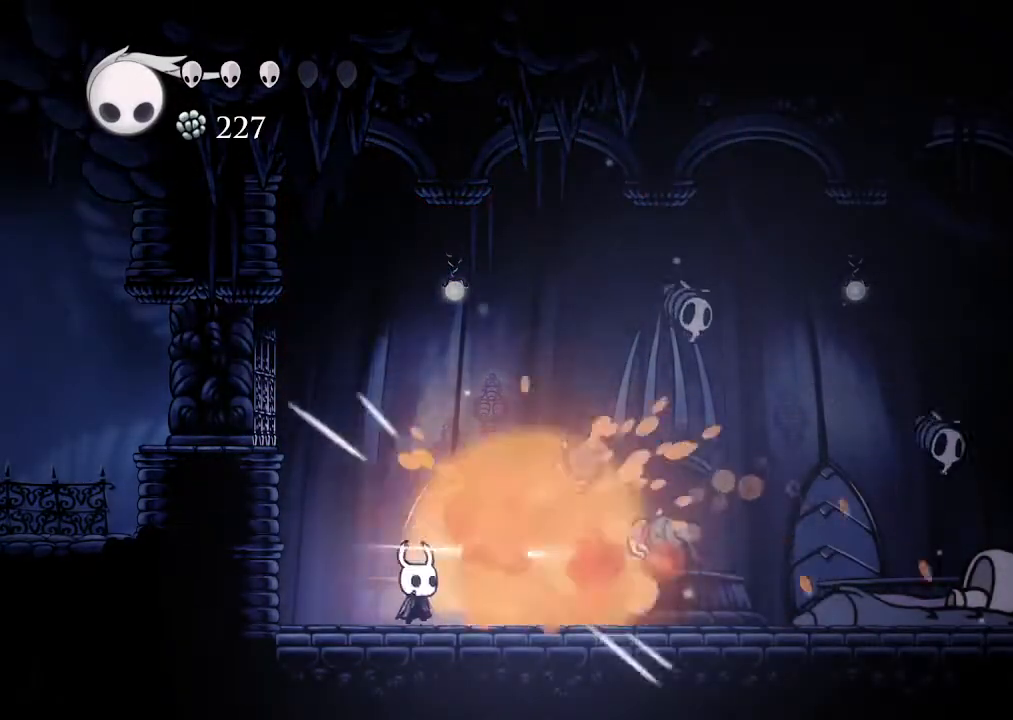
{"buttons": ["DPAD_RIGHT"], "left_stick": "center", "right_stick": "center", "events": [[133, "R2", "down"], [433, "R2", "up"]]}
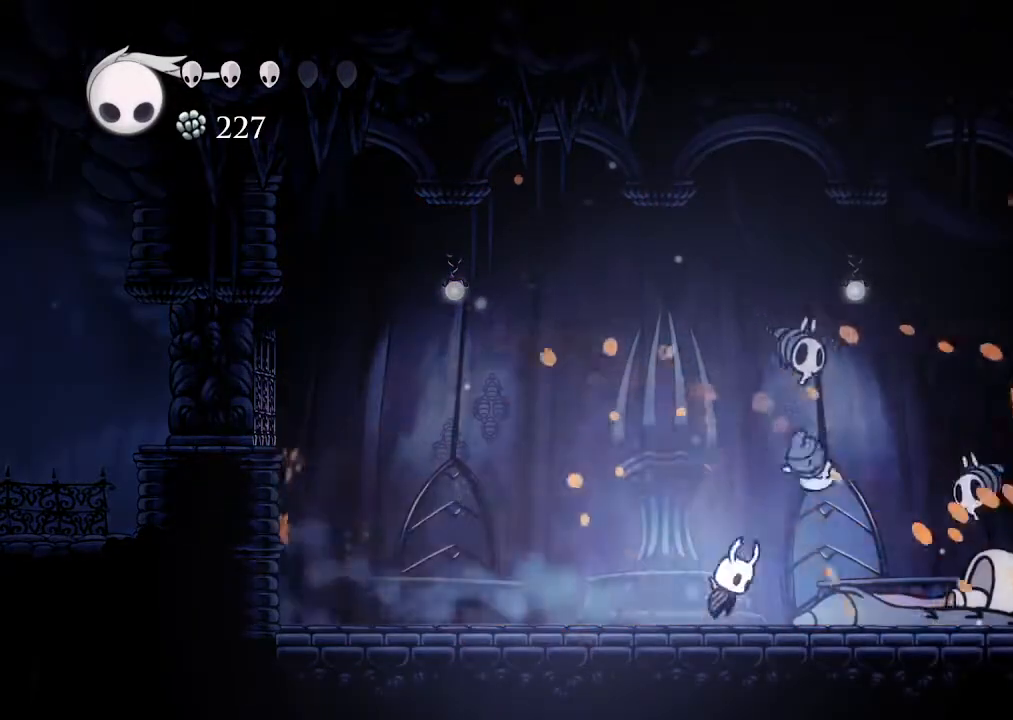
{"buttons": [], "left_stick": "center", "right_stick": "center", "events": [[33, "A", "down"], [233, "X", "down"], [267, "DPAD_RIGHT", "up"], [367, "A", "up"], [367, "X", "up"]]}
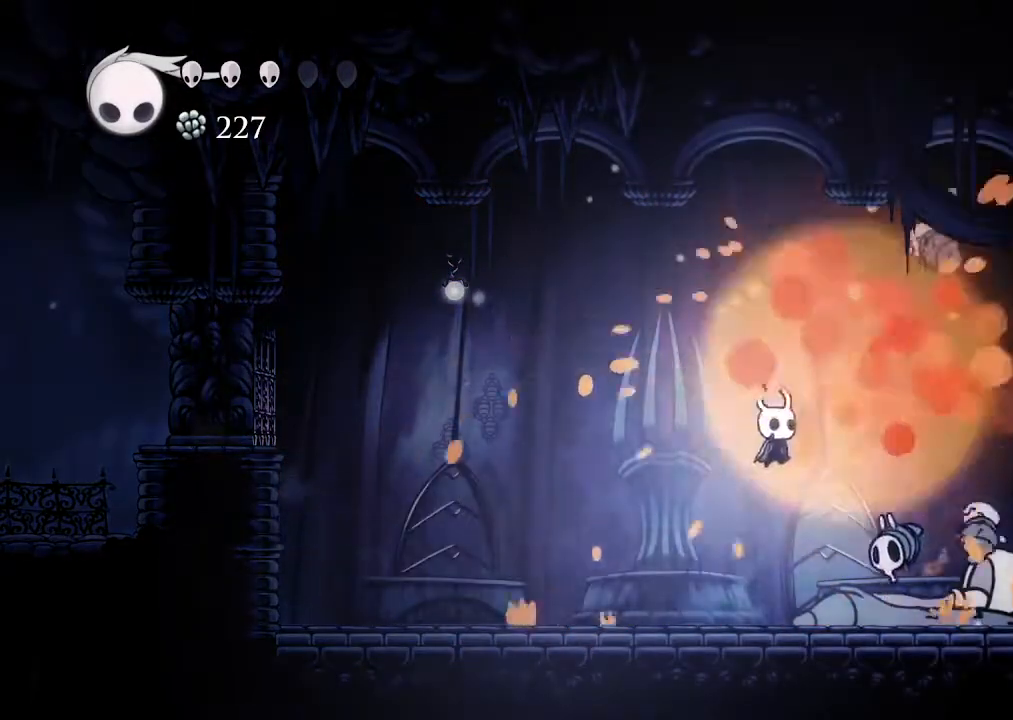
{"buttons": ["DPAD_RIGHT"], "left_stick": "center", "right_stick": "center", "events": [[167, "X", "down"], [367, "X", "up"], [400, "DPAD_RIGHT", "down"]]}